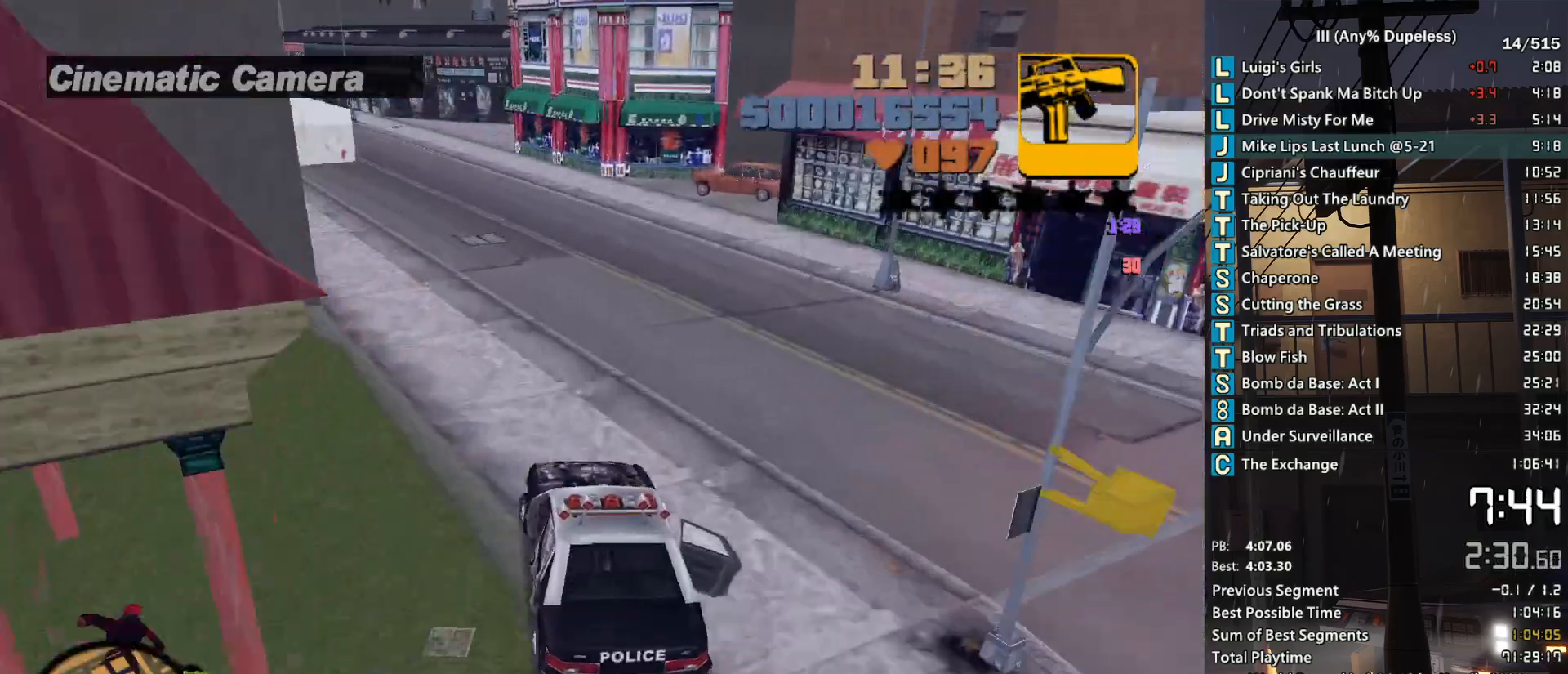
Gameplay with keyboard and mouse; each line is a JSON object with the keys and mouse buttons held at the frame after it. "events" lists presses ("down") and releases ("up") of "a", "alt", "c", "caps_lock", "ctrl", "d", "down", "e", "escape", "f", "f1", "f2", "f3", "left", "num4", "num6", "q", "r", "right", "s", "shift", "space", "tab", "tilde", "up", "w", "x", "z", "mouse_left", "mouse_middle", "mouse_right", "mouse_mb4", "mouse_mb5", "mouse_wheel_up" and "mouse_wheel_down" between this image and that frame as [ms after this image, input, new state], when the widget could be followed in between. "mouse_left", "mouse_middle", "mouse_right", "mouse_mb4", "mouse_mb5", "mouse_wheel_up", "mouse_wheel_down" = the "left", "middle", "right", "mb4", "mb5", "wheel_up", "wheel_down" buttons of the "mouse" list. No other keys are recorded. Not read: mouse_move.
{"keys": [], "mouse": [], "events": [[33, "a", "up"], [133, "a", "down"], [500, "a", "up"], [500, "w", "up"]]}
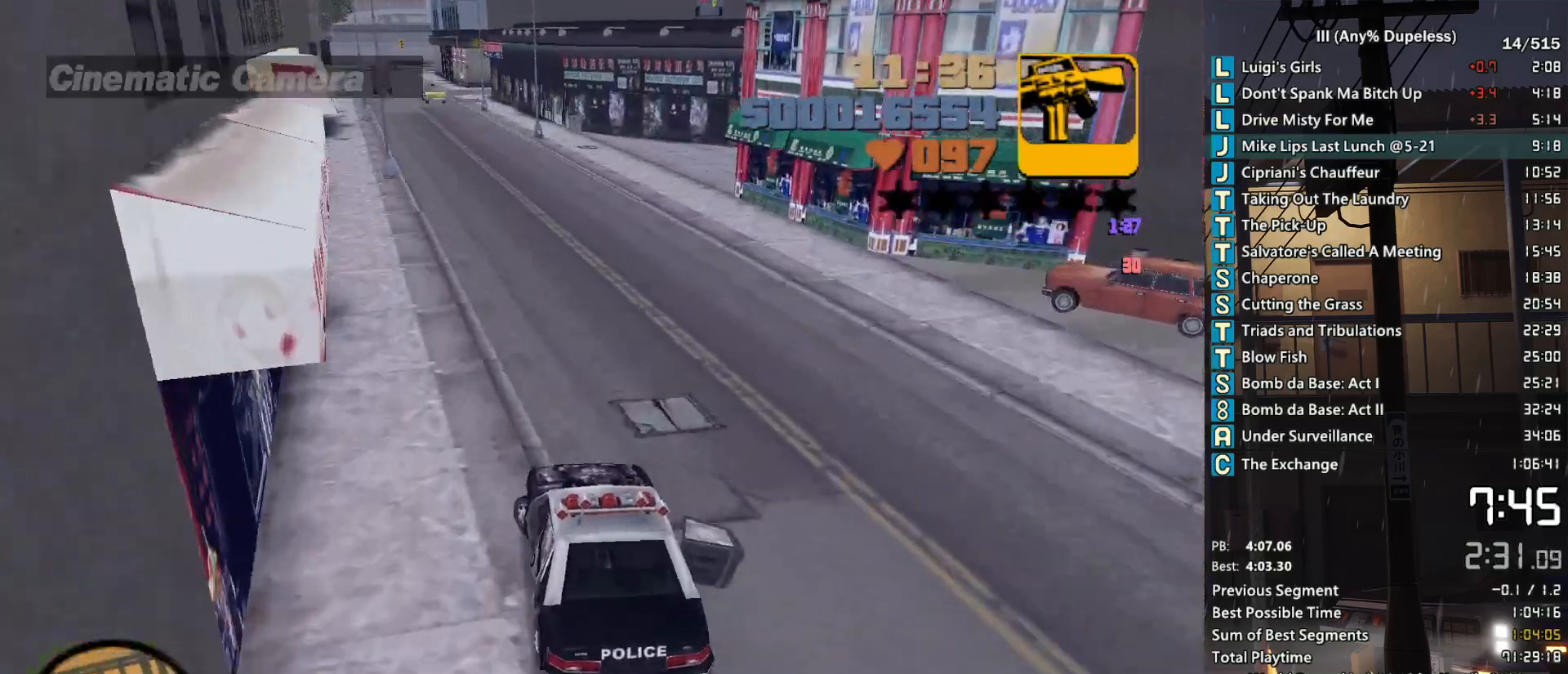
{"keys": ["d", "space"], "mouse": [], "events": [[50, "d", "down"], [200, "space", "down"]]}
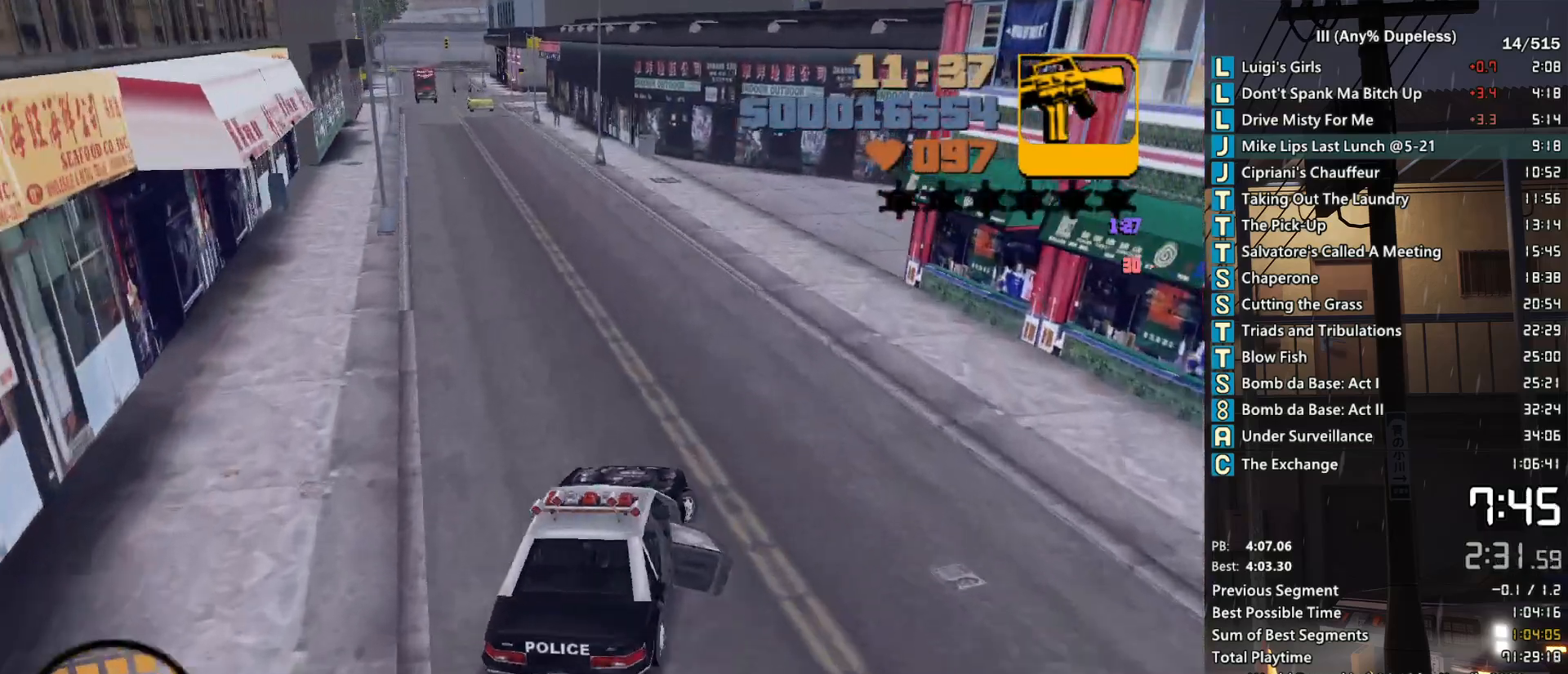
{"keys": ["d", "w"], "mouse": [], "events": [[350, "mouse_middle", "down"], [400, "w", "down"], [450, "mouse_middle", "up"], [450, "space", "up"]]}
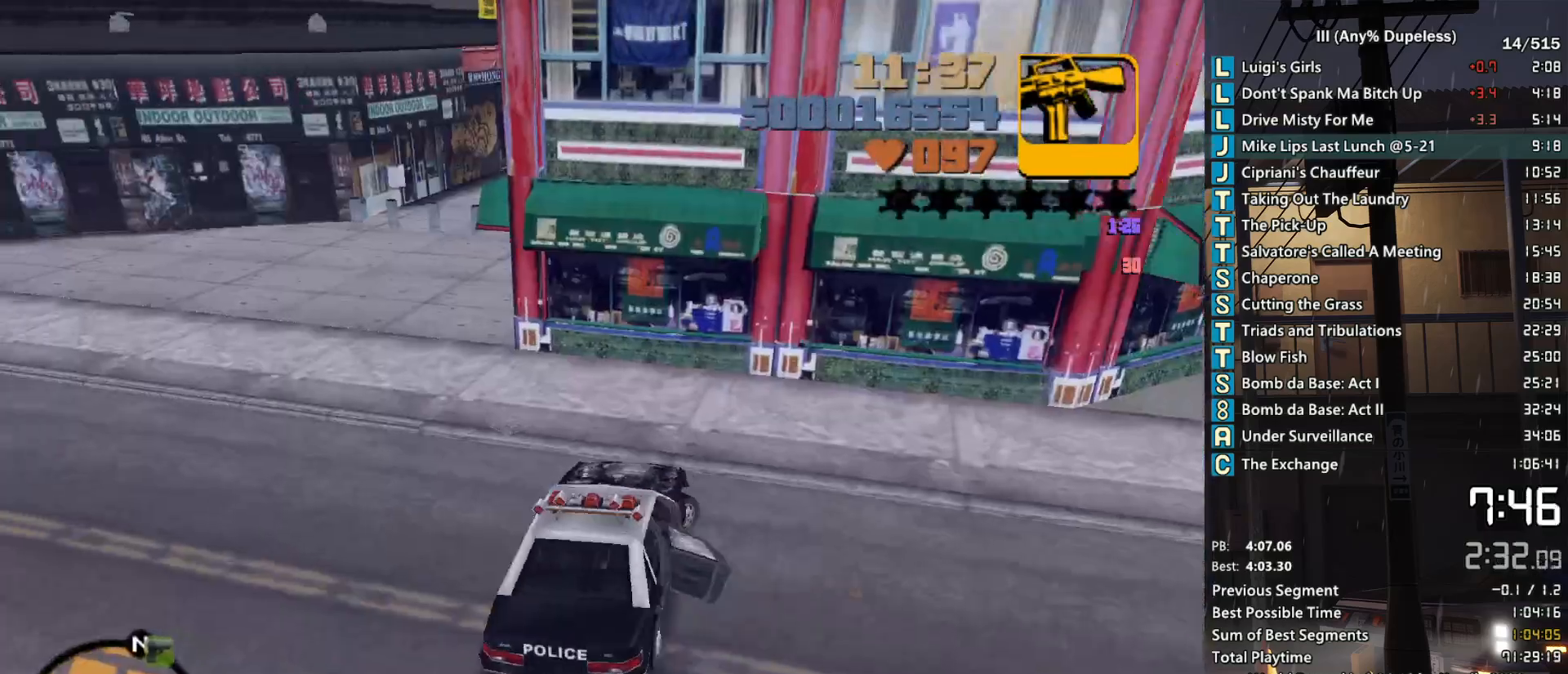
{"keys": ["a", "s"], "mouse": [], "events": [[83, "w", "up"], [183, "a", "down"], [183, "s", "down"], [233, "d", "up"]]}
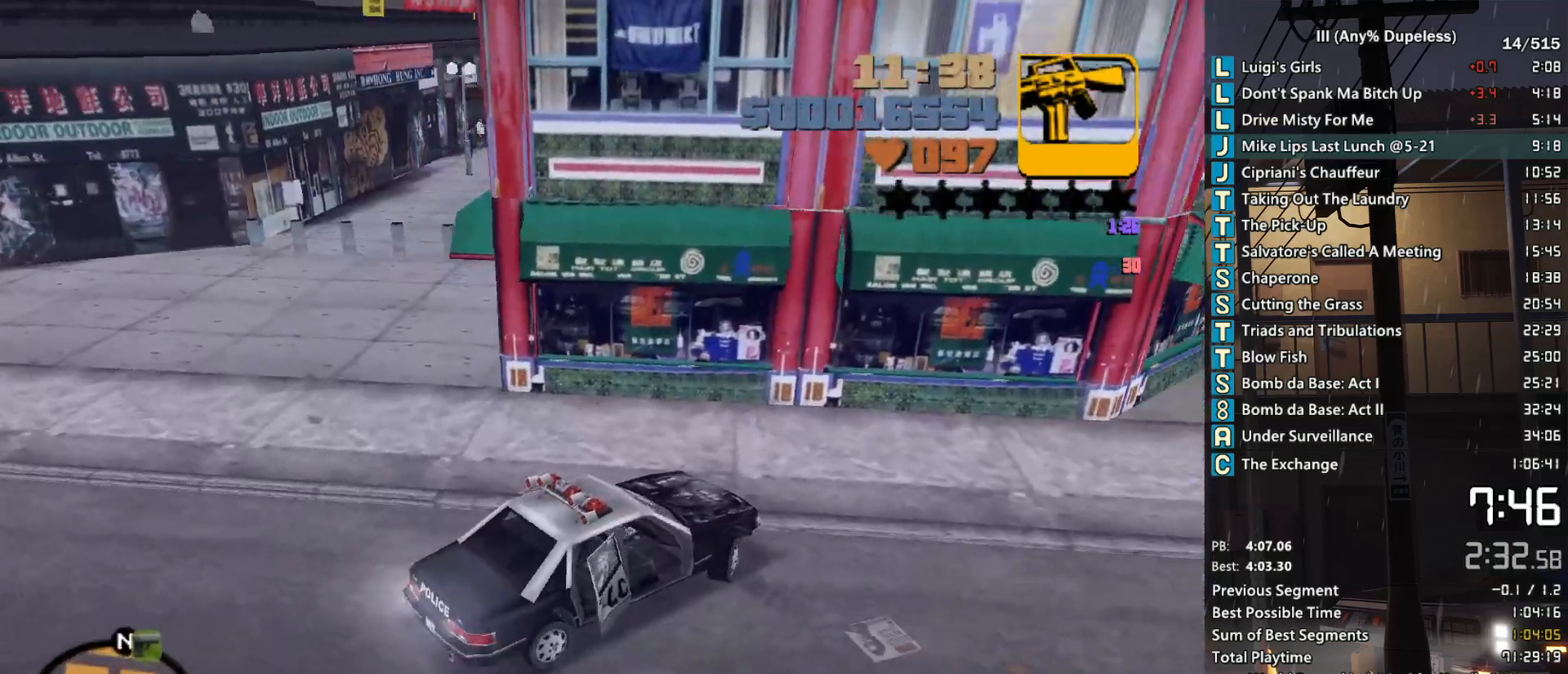
{"keys": ["f", "w"], "mouse": [], "events": [[200, "a", "up"], [200, "s", "up"], [483, "f", "down"], [483, "w", "down"]]}
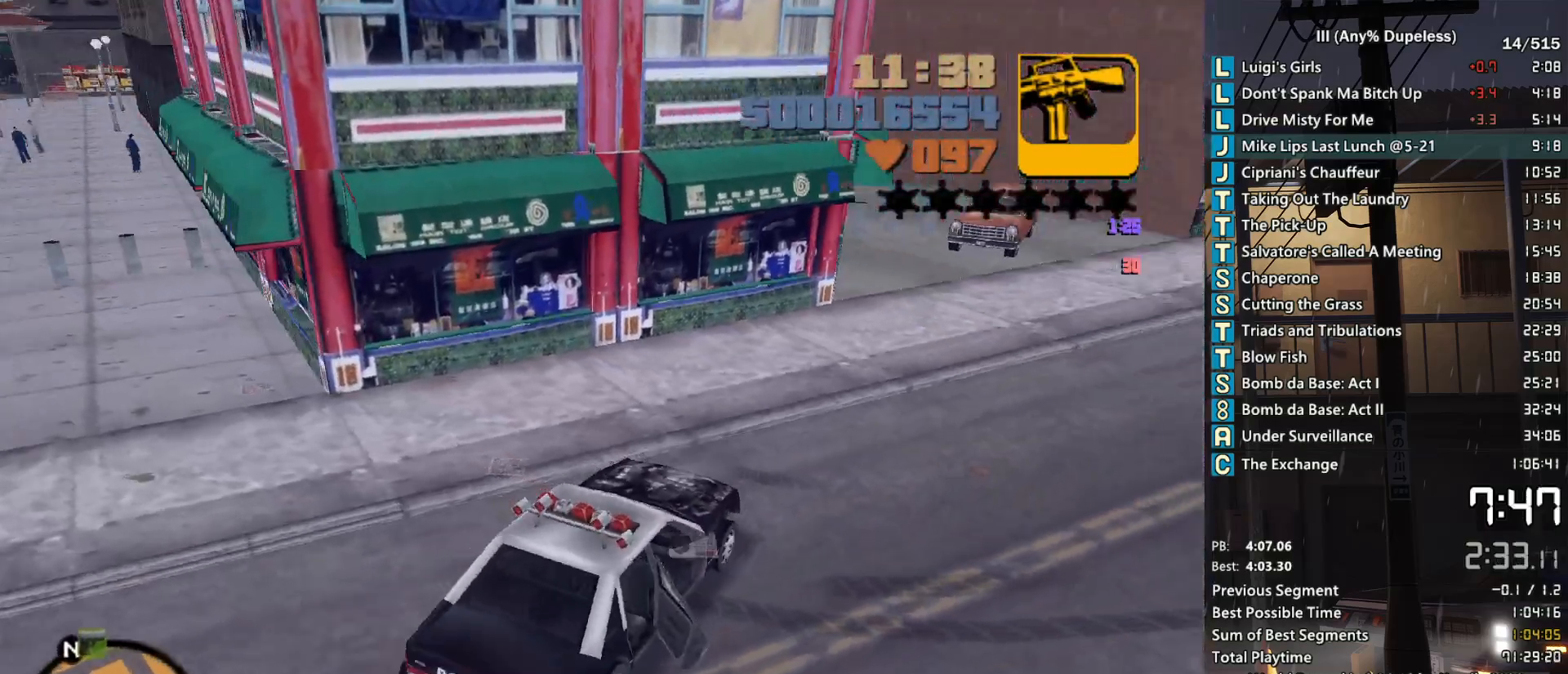
{"keys": [], "mouse": [], "events": [[67, "f", "up"], [67, "w", "up"], [167, "r", "down"], [267, "r", "up"]]}
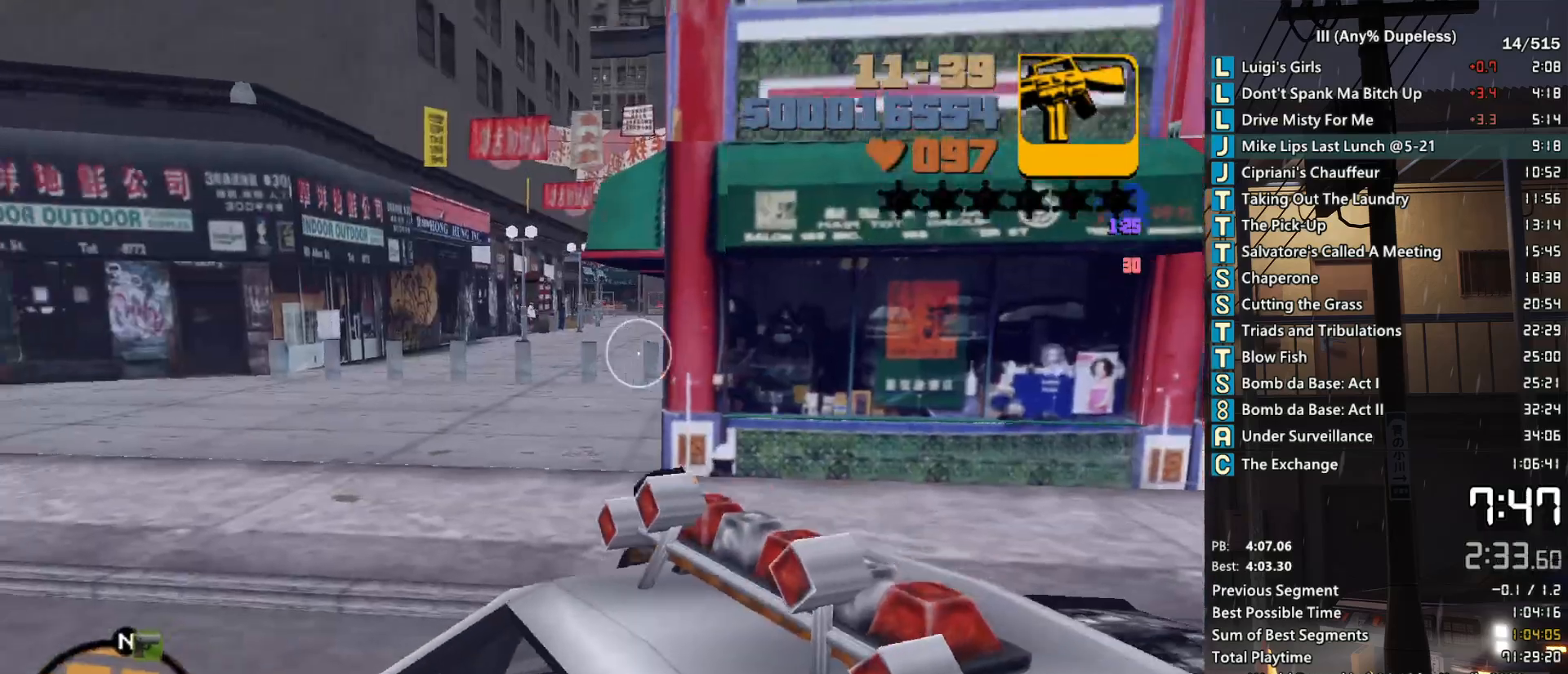
{"keys": [], "mouse": ["left"], "events": [[133, "mouse_left", "down"]]}
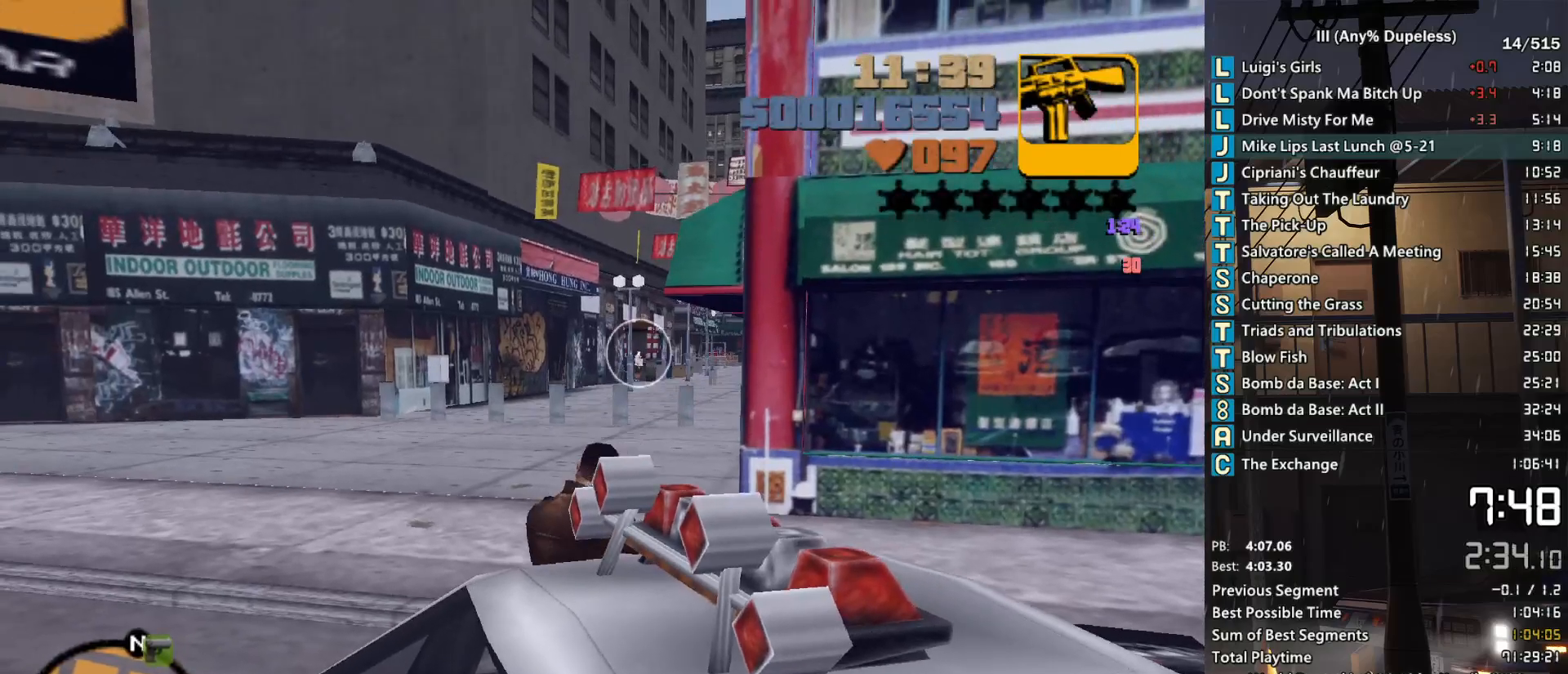
{"keys": ["w"], "mouse": [], "events": [[333, "f", "down"], [333, "mouse_left", "up"], [383, "f", "up"], [483, "w", "down"]]}
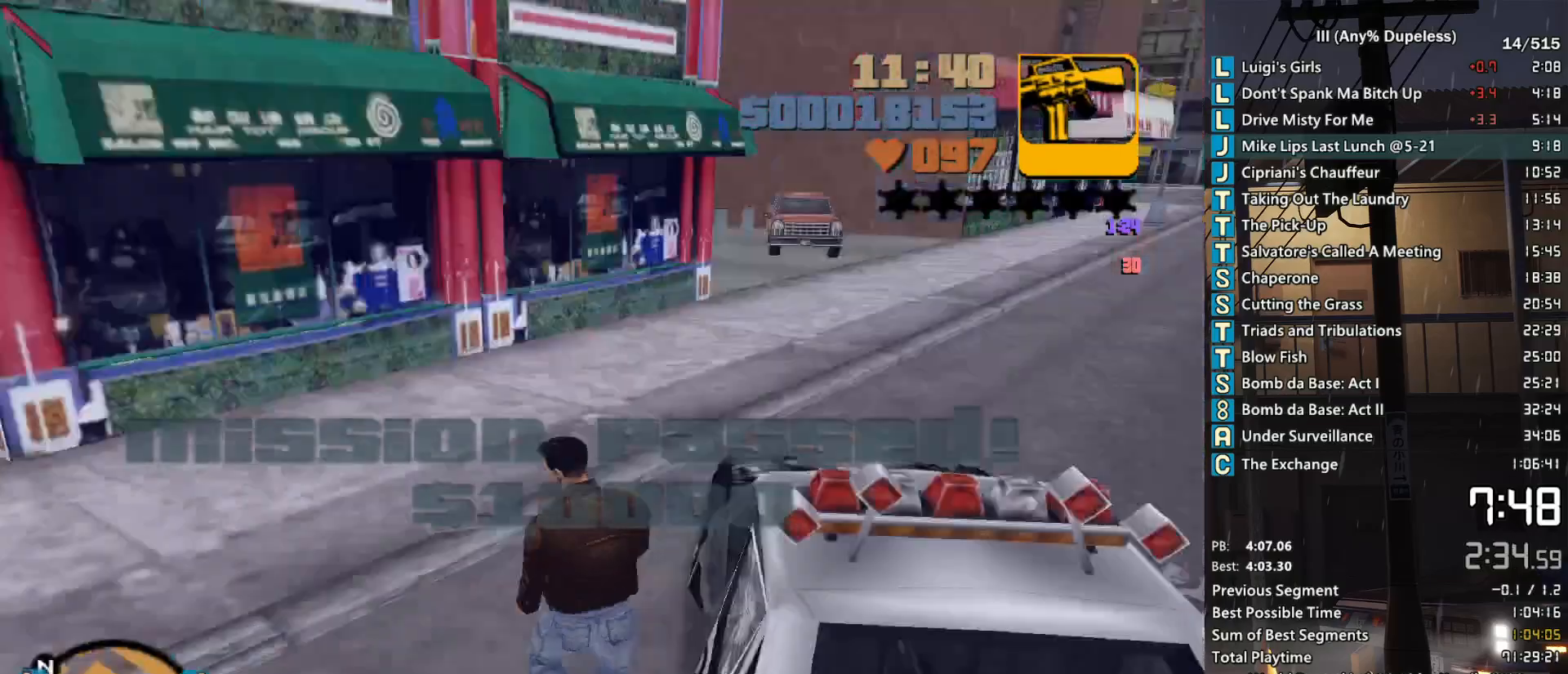
{"keys": ["d", "w"], "mouse": [], "events": [[67, "d", "down"]]}
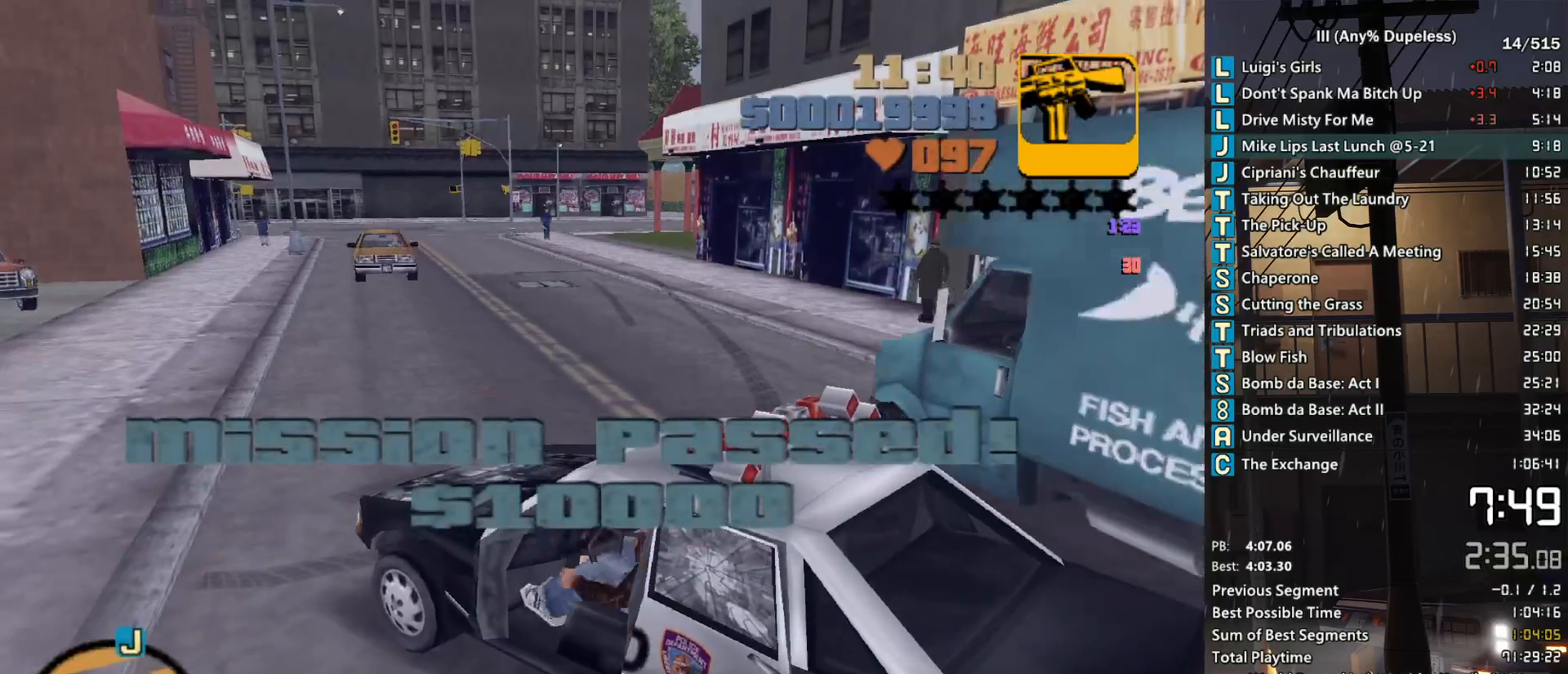
{"keys": ["d", "w"], "mouse": [], "events": [[183, "mouse_right", "down"], [283, "mouse_right", "up"]]}
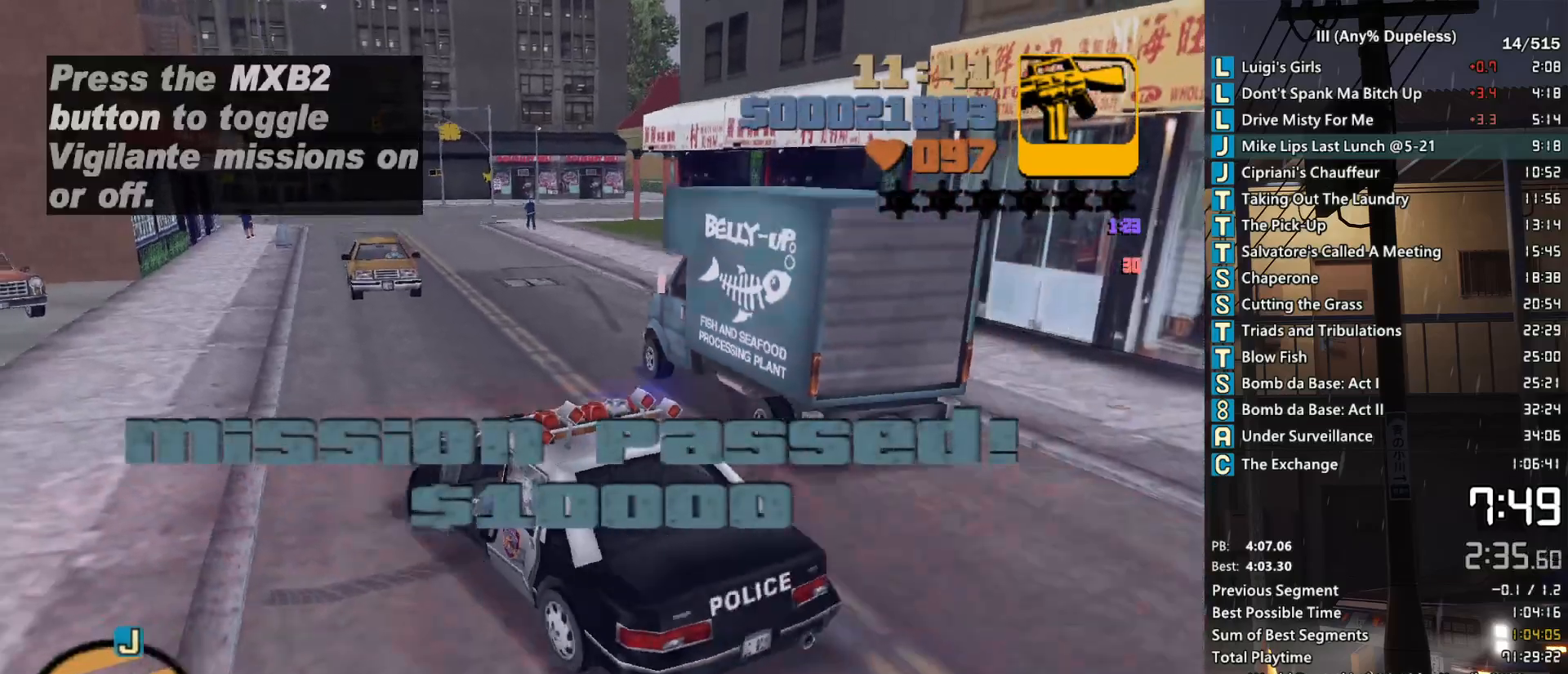
{"keys": ["w"], "mouse": [], "events": [[150, "d", "up"]]}
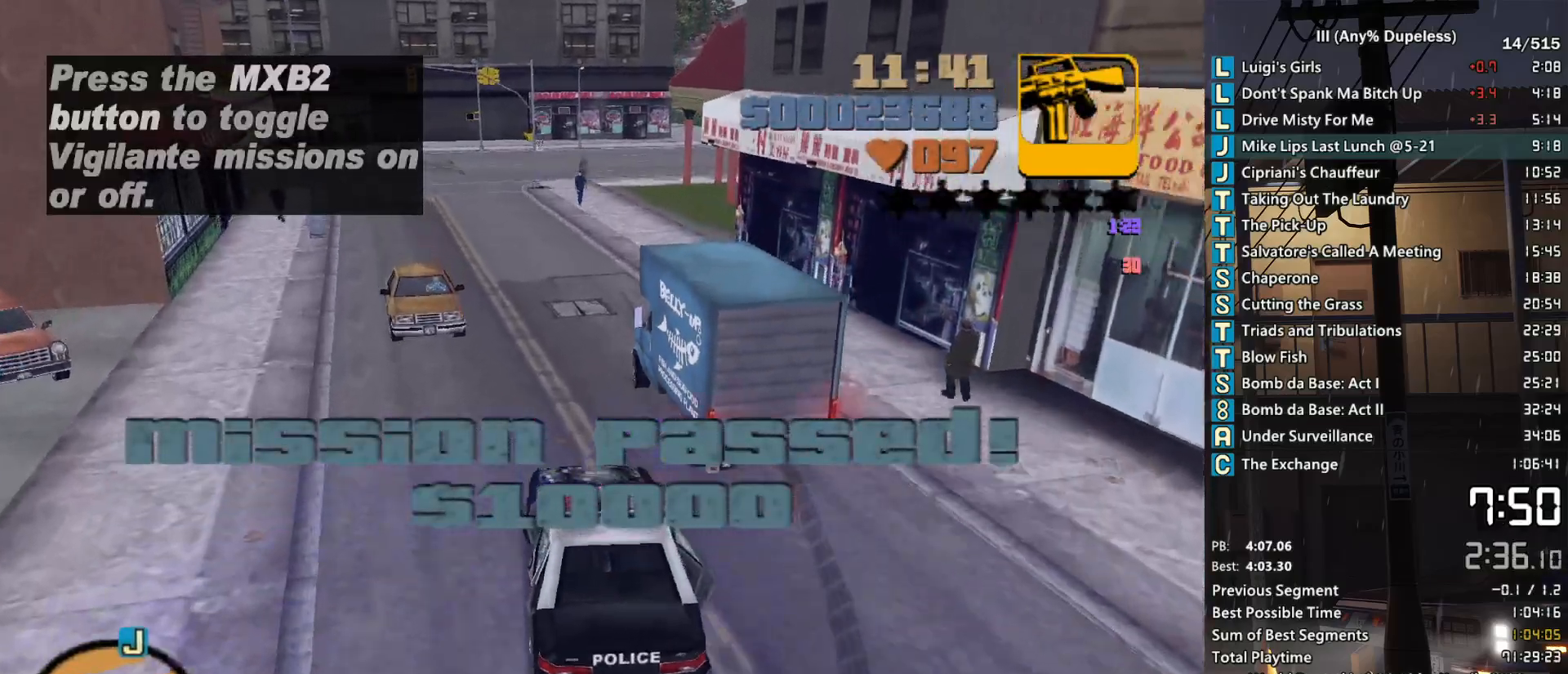
{"keys": ["w"], "mouse": [], "events": [[217, "mouse_right", "down"], [267, "a", "down"], [300, "a", "up"], [300, "mouse_right", "up"]]}
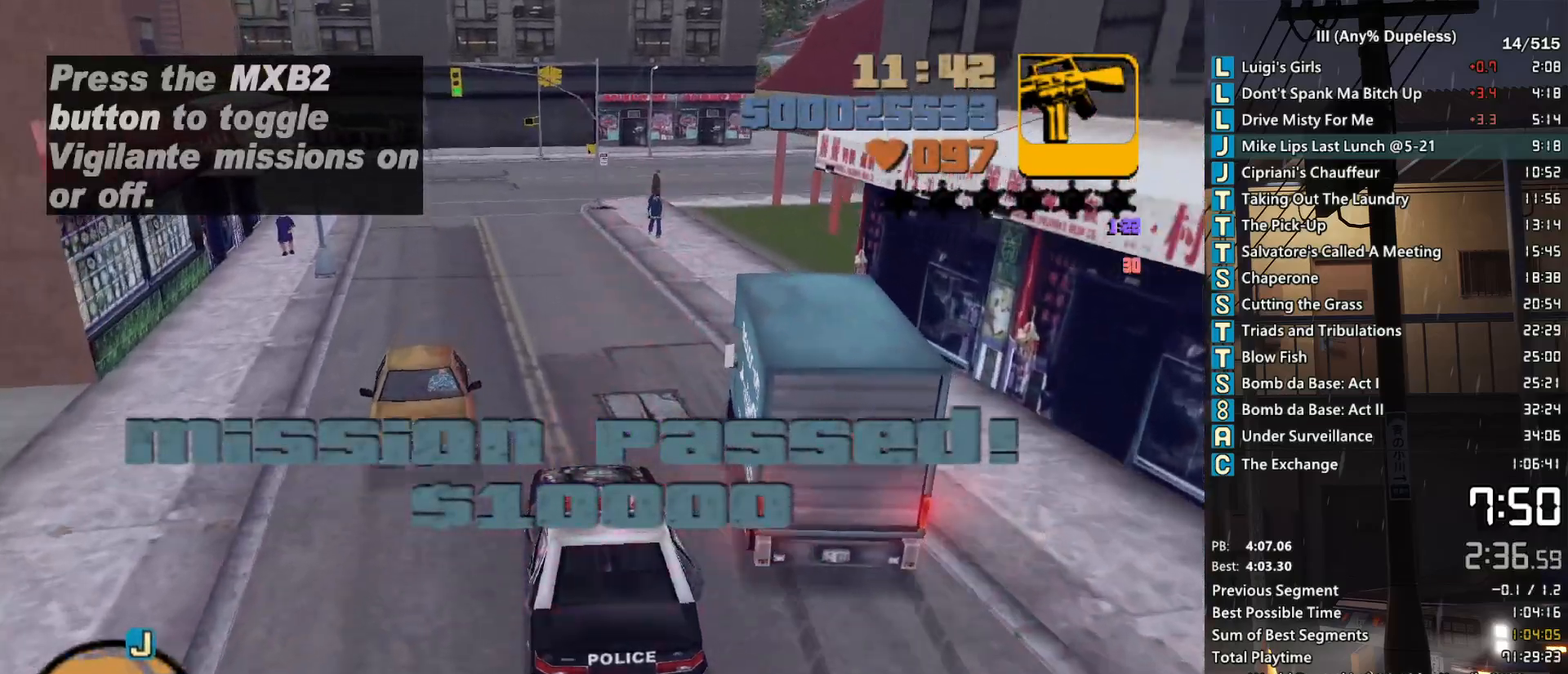
{"keys": ["w"], "mouse": [], "events": [[33, "d", "down"], [133, "d", "up"], [317, "d", "down"], [500, "d", "up"]]}
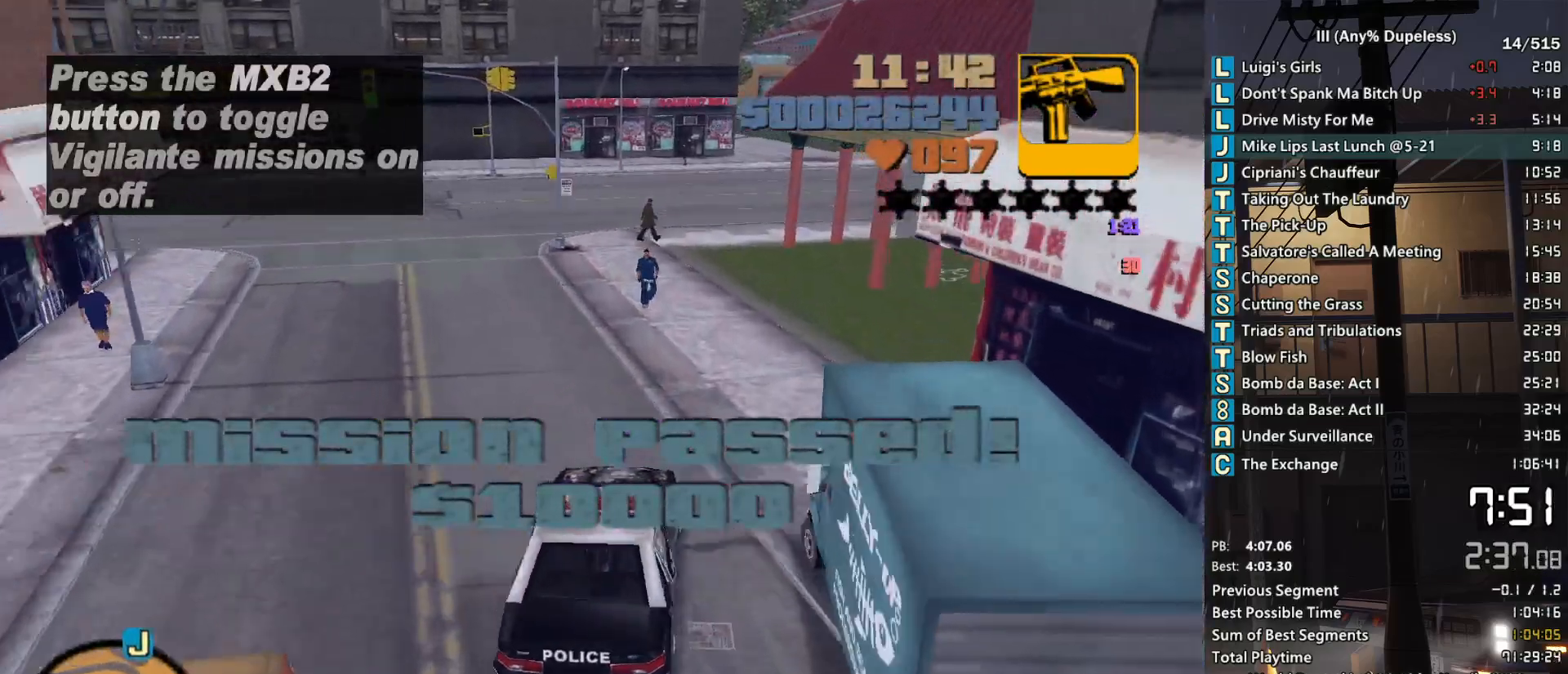
{"keys": ["d", "w"], "mouse": ["right"], "events": [[100, "mouse_right", "down"], [483, "d", "down"]]}
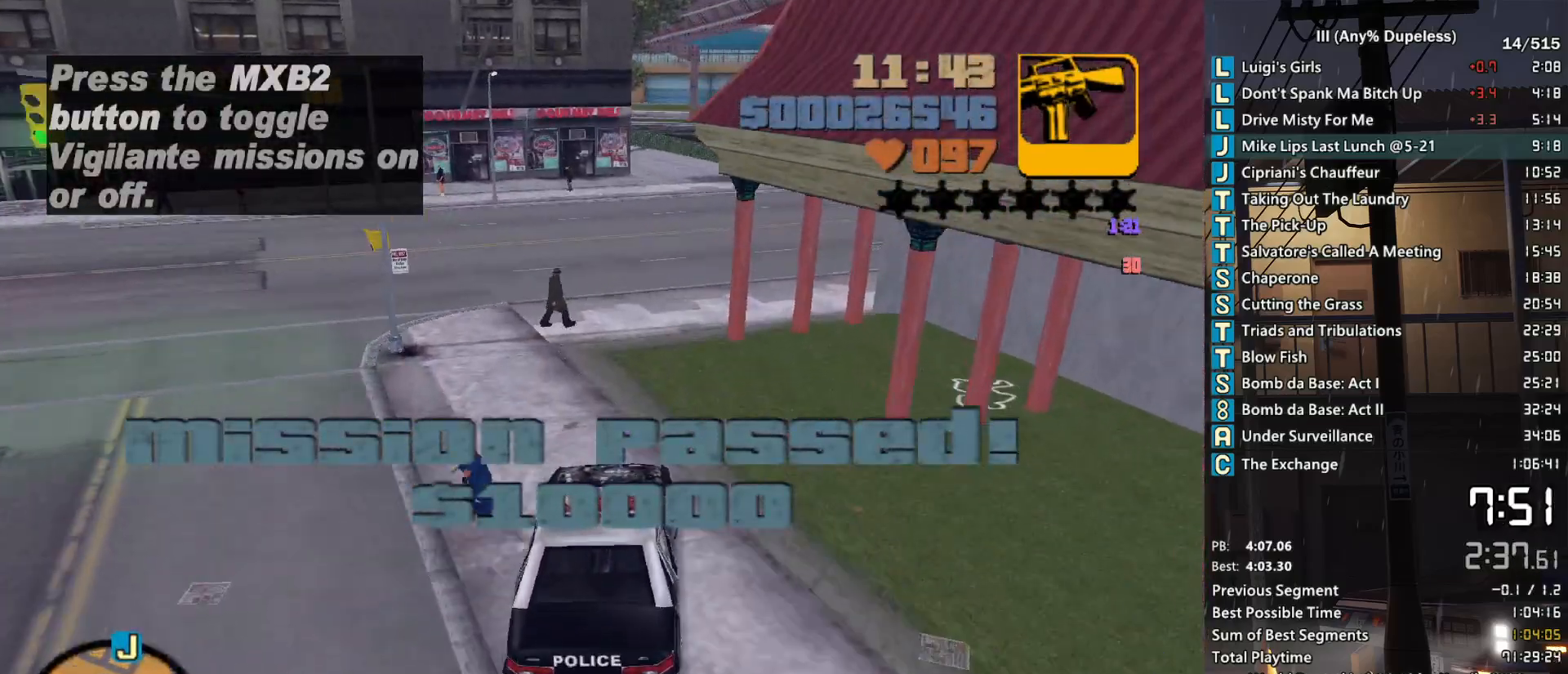
{"keys": ["w"], "mouse": [], "events": [[33, "d", "up"], [33, "mouse_right", "up"], [167, "d", "down"], [267, "d", "up"]]}
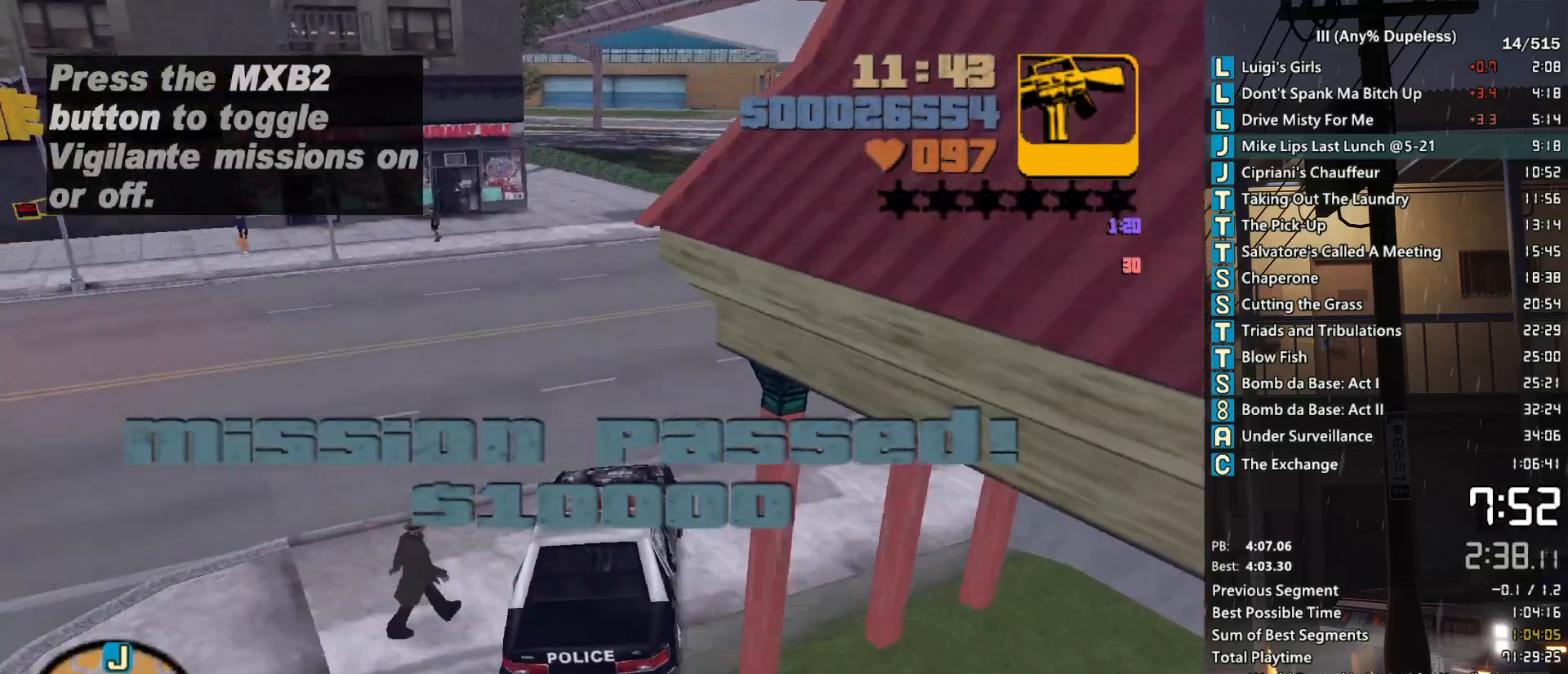
{"keys": ["w"], "mouse": [], "events": [[83, "d", "down"], [183, "d", "up"], [367, "d", "down"], [467, "d", "up"]]}
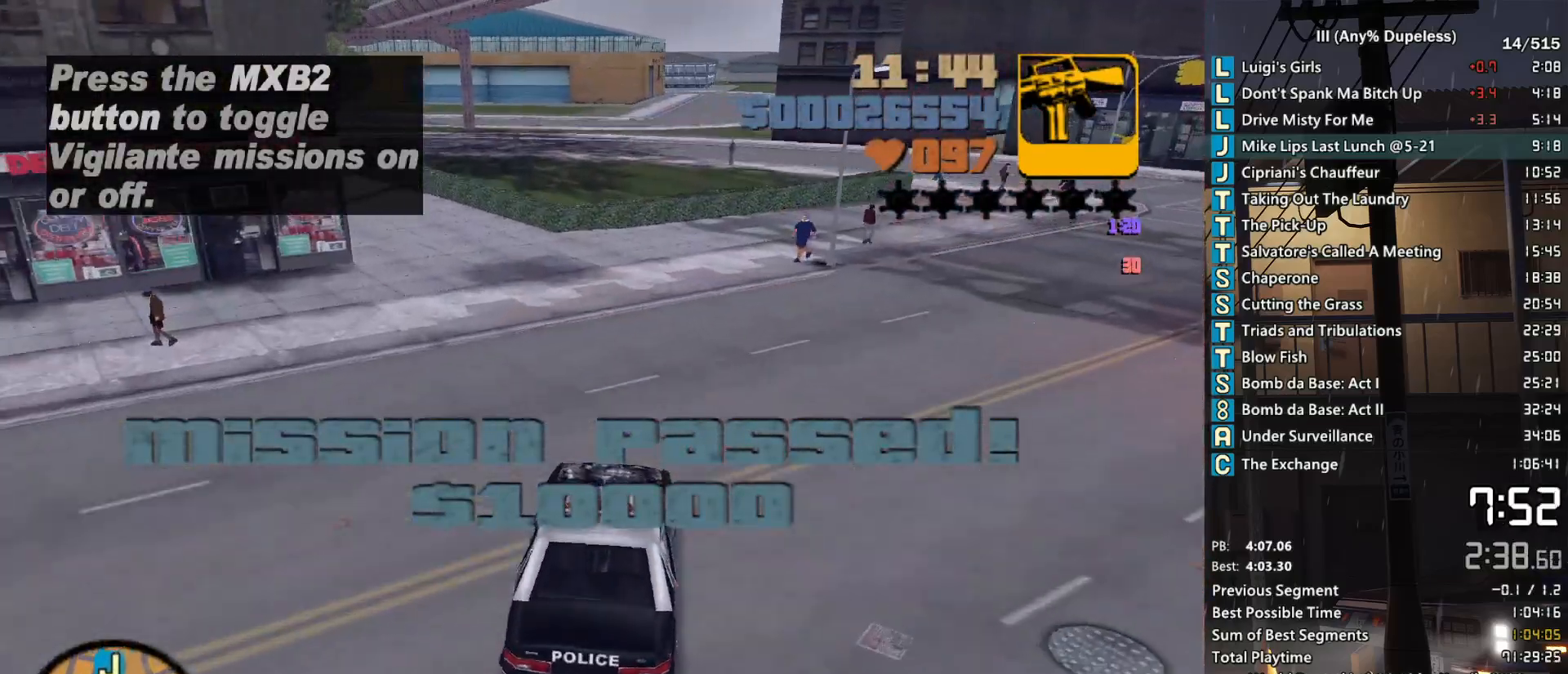
{"keys": ["w"], "mouse": [], "events": []}
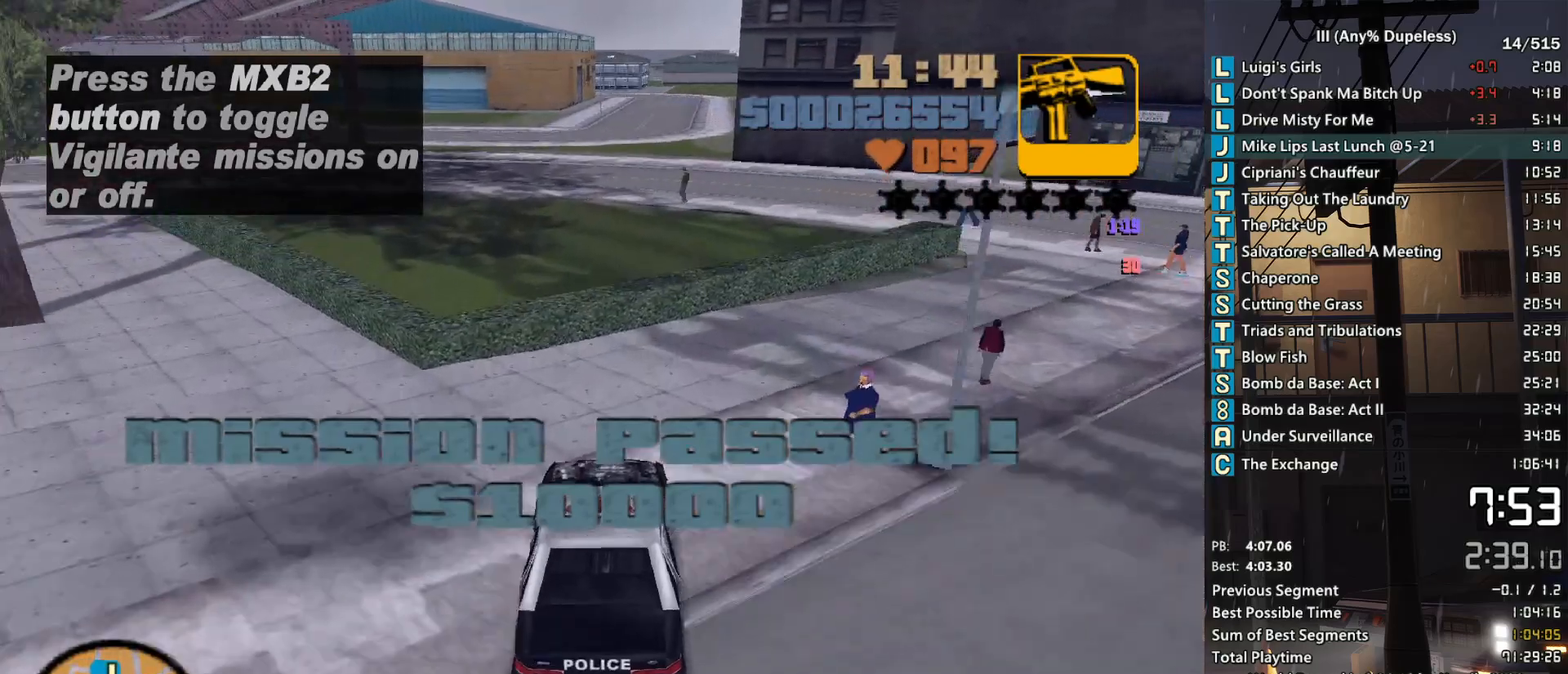
{"keys": ["w"], "mouse": [], "events": []}
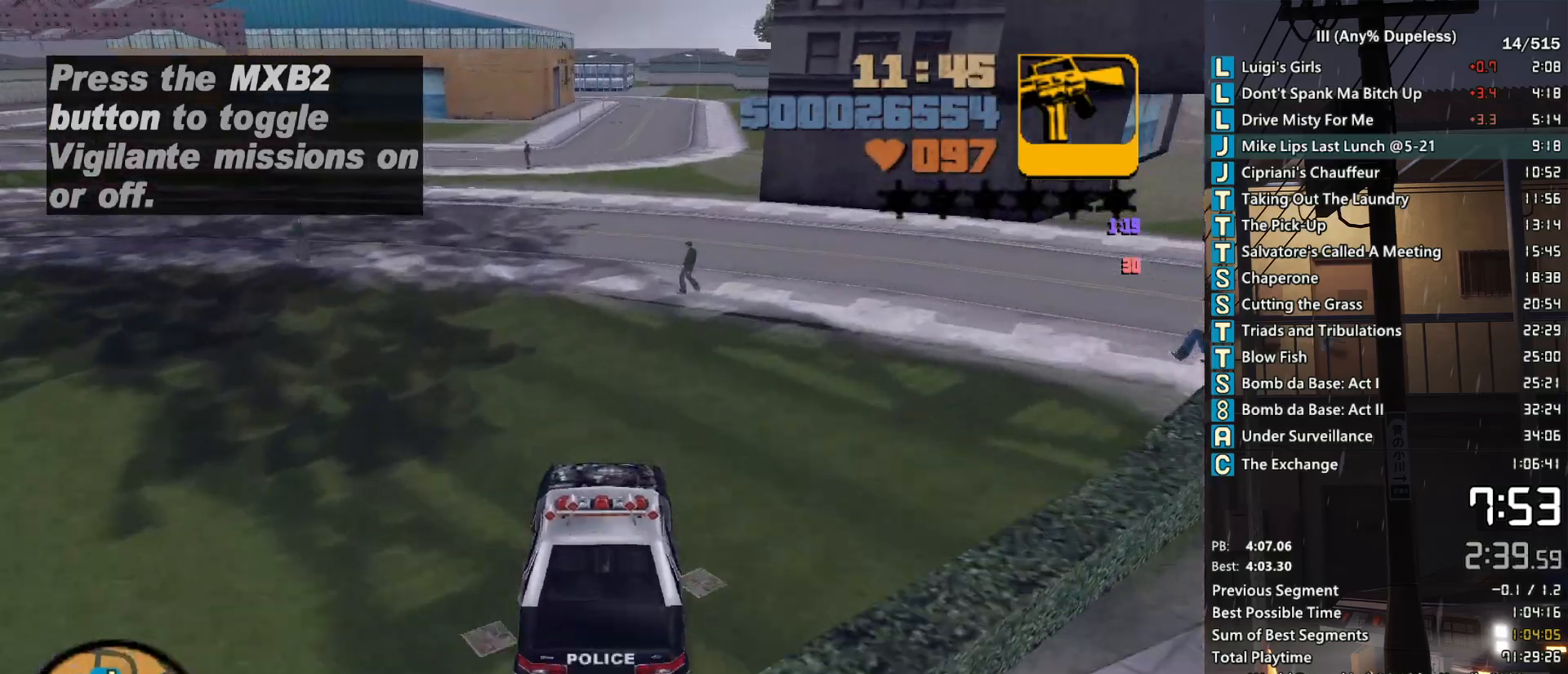
{"keys": ["w"], "mouse": ["right"], "events": [[83, "mouse_right", "down"], [133, "d", "down"], [183, "d", "up"]]}
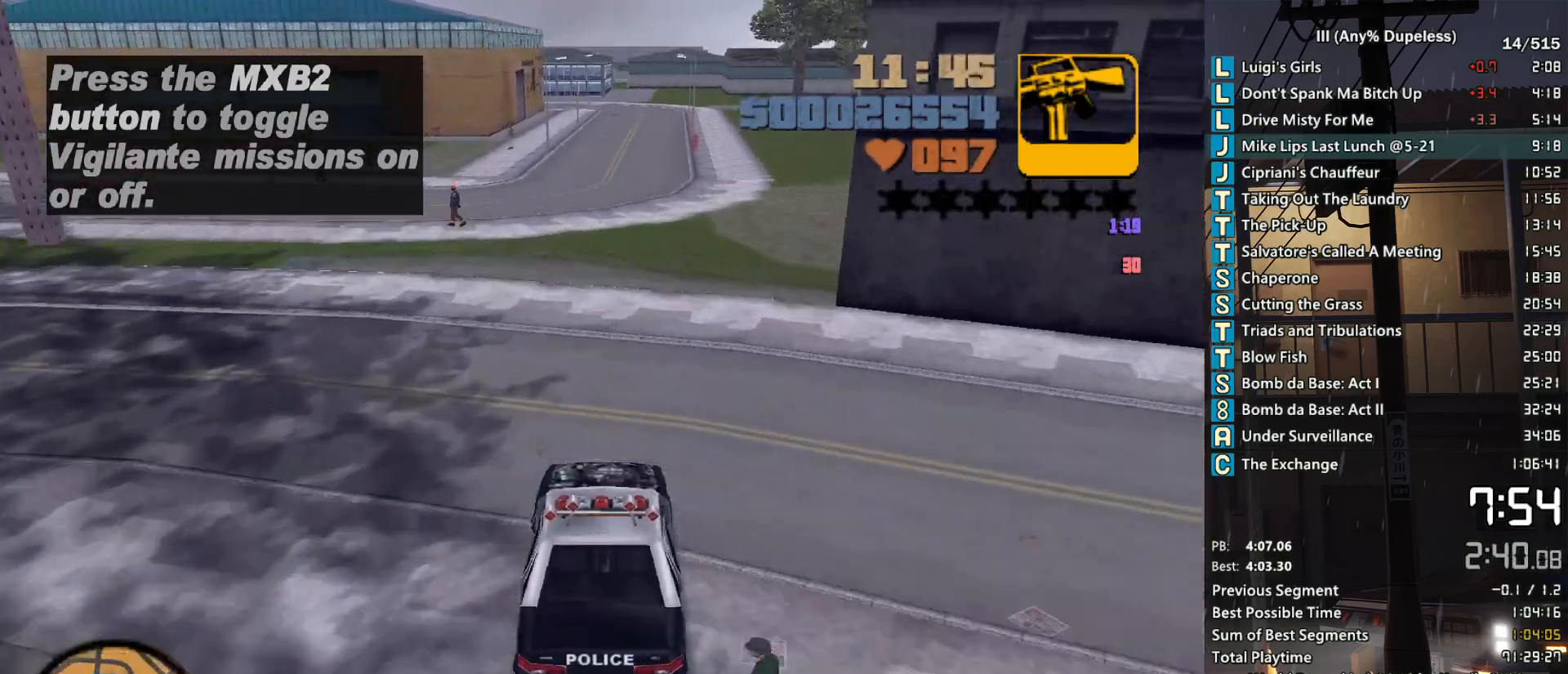
{"keys": ["w"], "mouse": [], "events": [[200, "mouse_right", "up"], [200, "r", "down"], [250, "r", "up"], [383, "tab", "down"], [483, "tab", "up"]]}
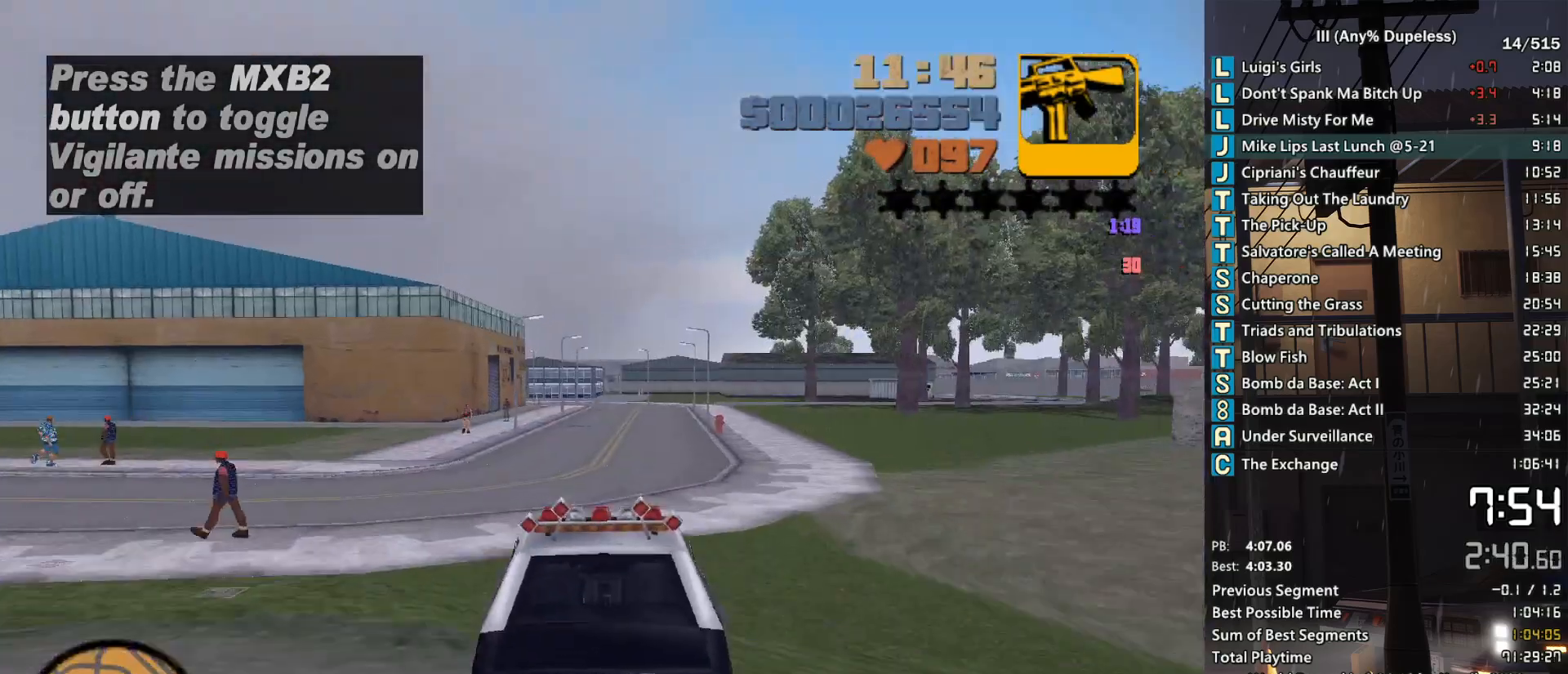
{"keys": ["d", "w"], "mouse": [], "events": [[67, "tab", "down"], [117, "tab", "up"], [217, "tab", "down"], [300, "tab", "up"], [350, "tab", "down"], [450, "tab", "up"], [500, "d", "down"]]}
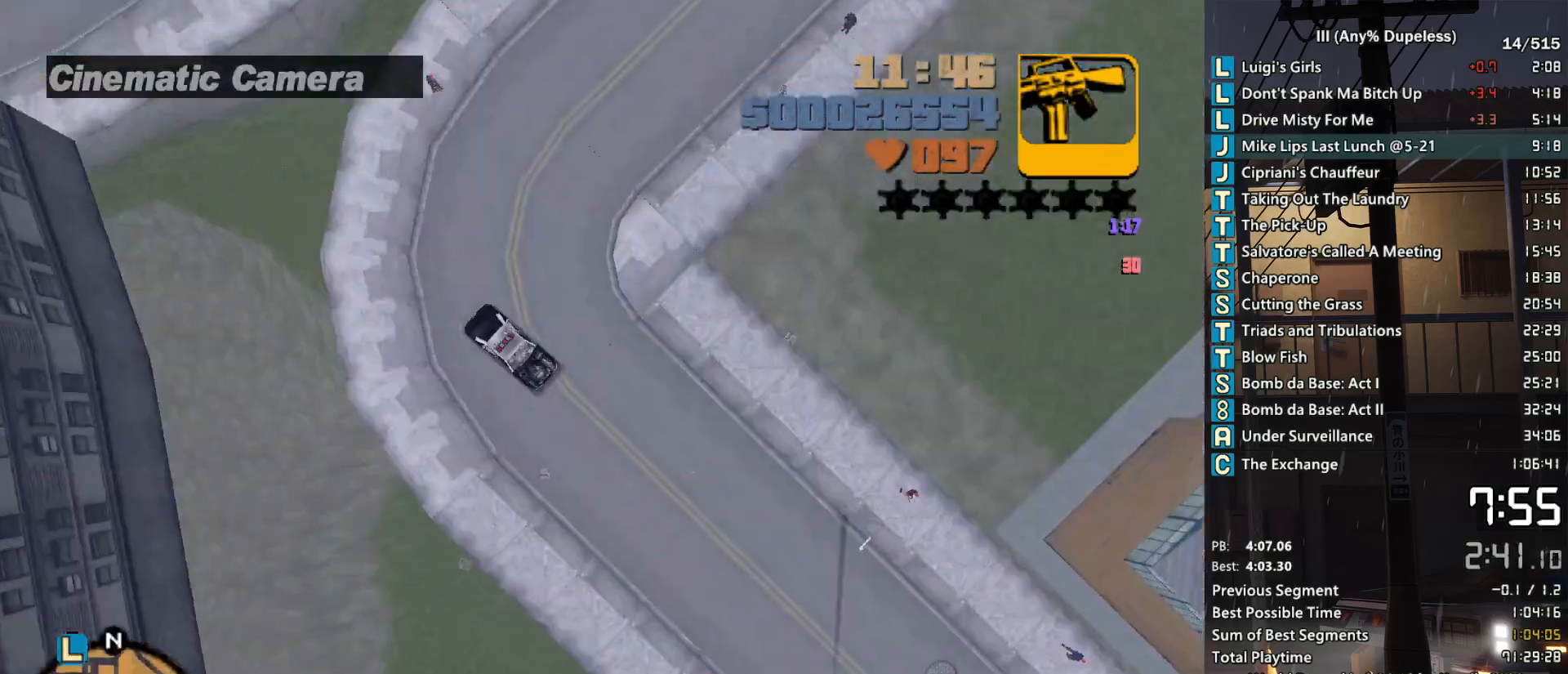
{"keys": ["w"], "mouse": [], "events": [[83, "d", "up"], [267, "r", "down"], [367, "r", "up"]]}
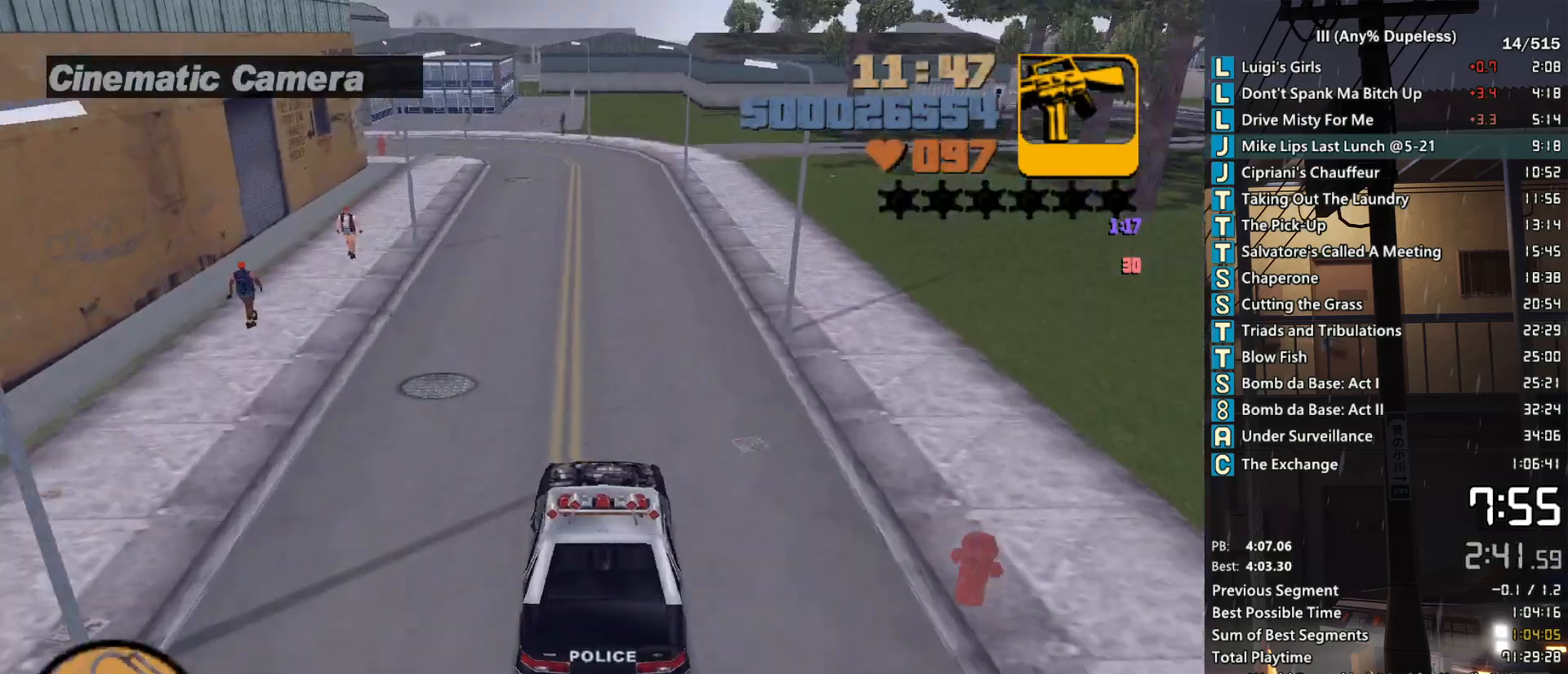
{"keys": ["a", "space"], "mouse": [], "events": [[250, "w", "up"], [383, "a", "down"], [483, "space", "down"]]}
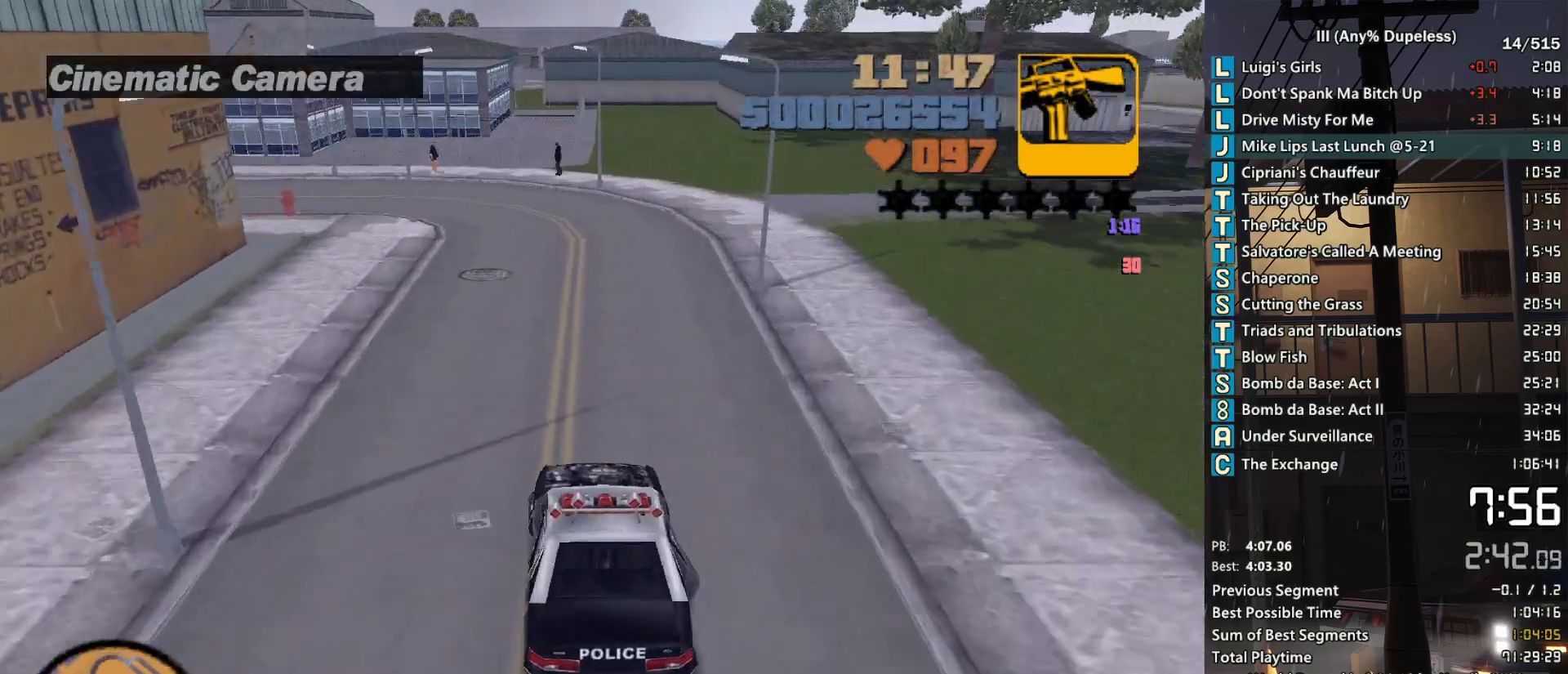
{"keys": ["a"], "mouse": [], "events": [[400, "space", "up"]]}
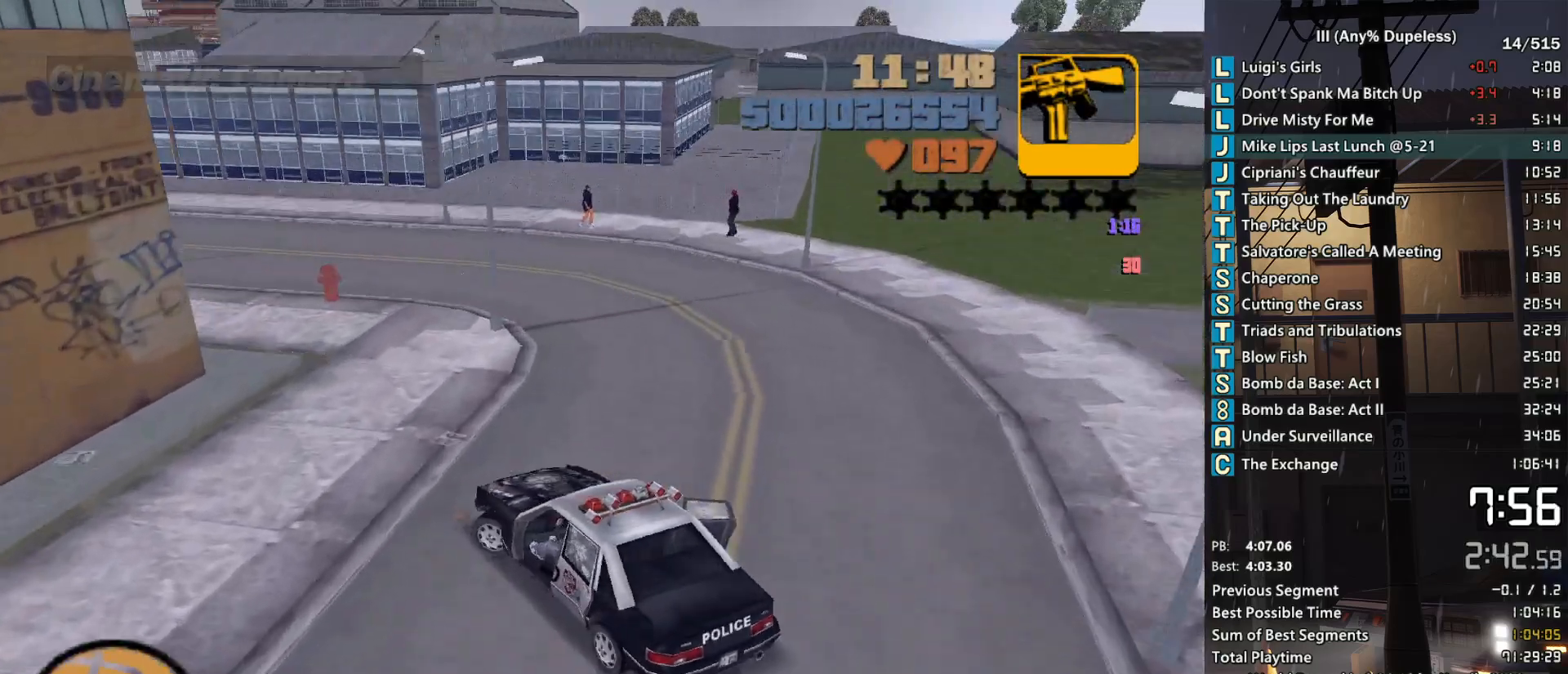
{"keys": ["w"], "mouse": [], "events": [[183, "a", "up"], [233, "w", "down"], [317, "d", "down"], [467, "d", "up"]]}
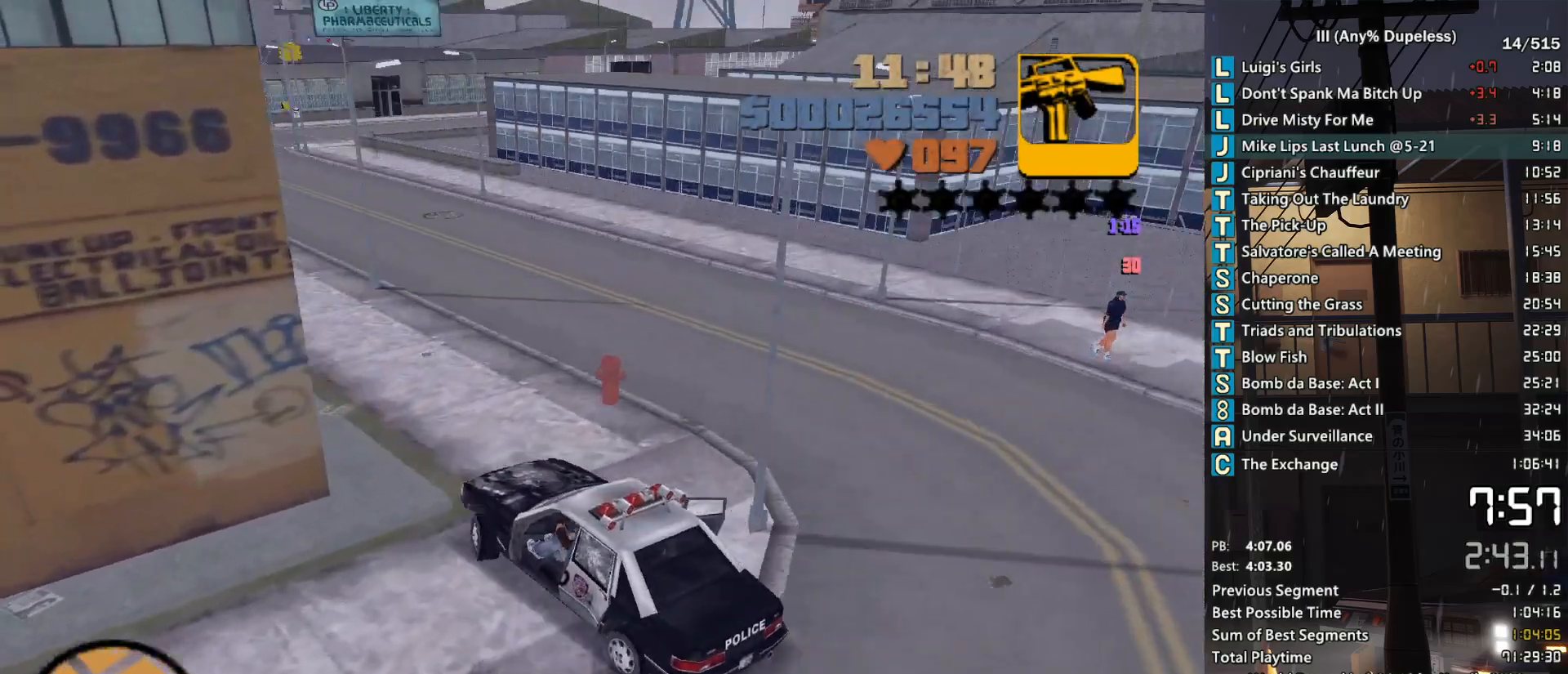
{"keys": ["d", "w"], "mouse": [], "events": [[100, "d", "down"], [283, "d", "up"], [433, "d", "down"]]}
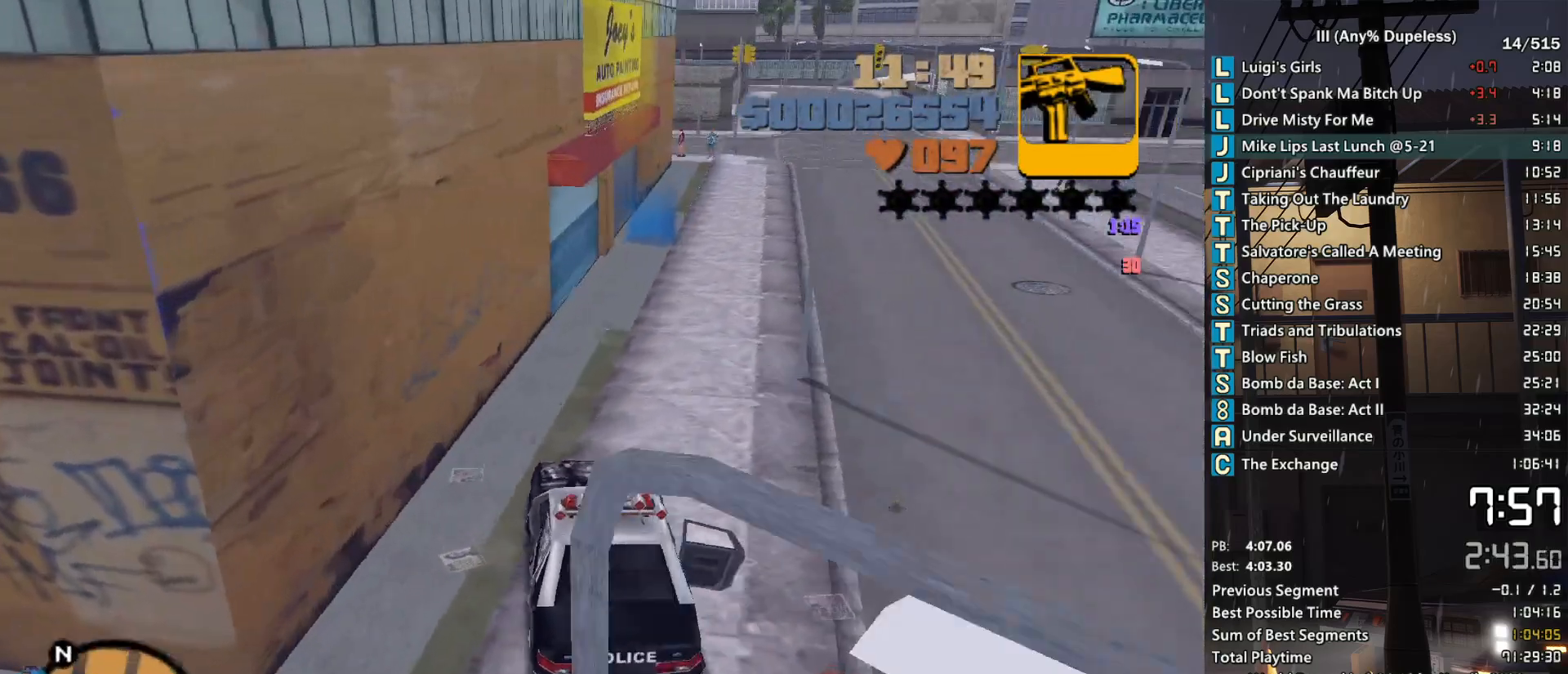
{"keys": ["w"], "mouse": [], "events": [[117, "d", "up"], [300, "d", "down"], [450, "d", "up"]]}
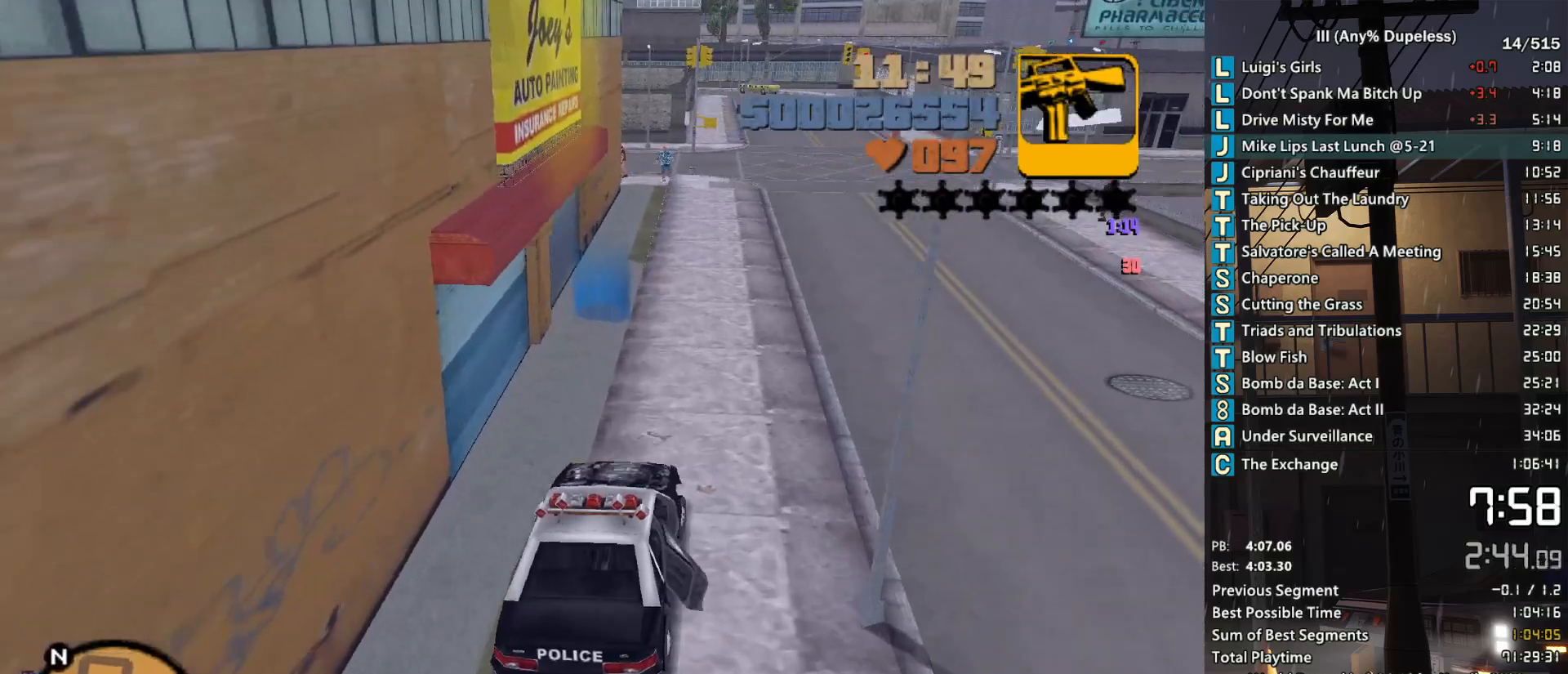
{"keys": ["s", "space"], "mouse": [], "events": [[33, "d", "down"], [83, "d", "up"], [133, "w", "up"], [183, "a", "down"], [267, "space", "down"], [317, "s", "down"], [367, "a", "up"]]}
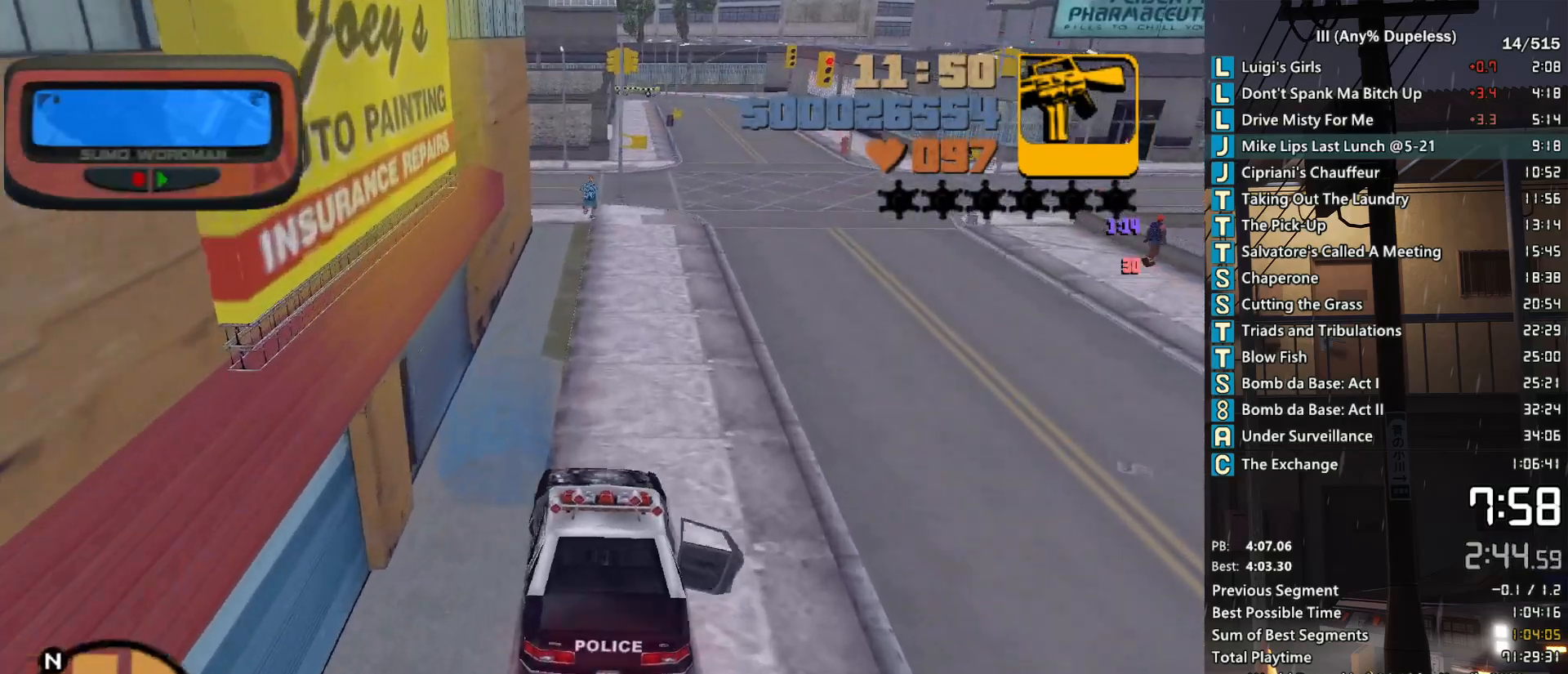
{"keys": ["a", "s"], "mouse": [], "events": [[17, "d", "down"], [17, "s", "up"], [150, "s", "down"], [250, "a", "down"], [283, "d", "up"], [283, "space", "up"], [383, "f", "down"], [483, "f", "up"]]}
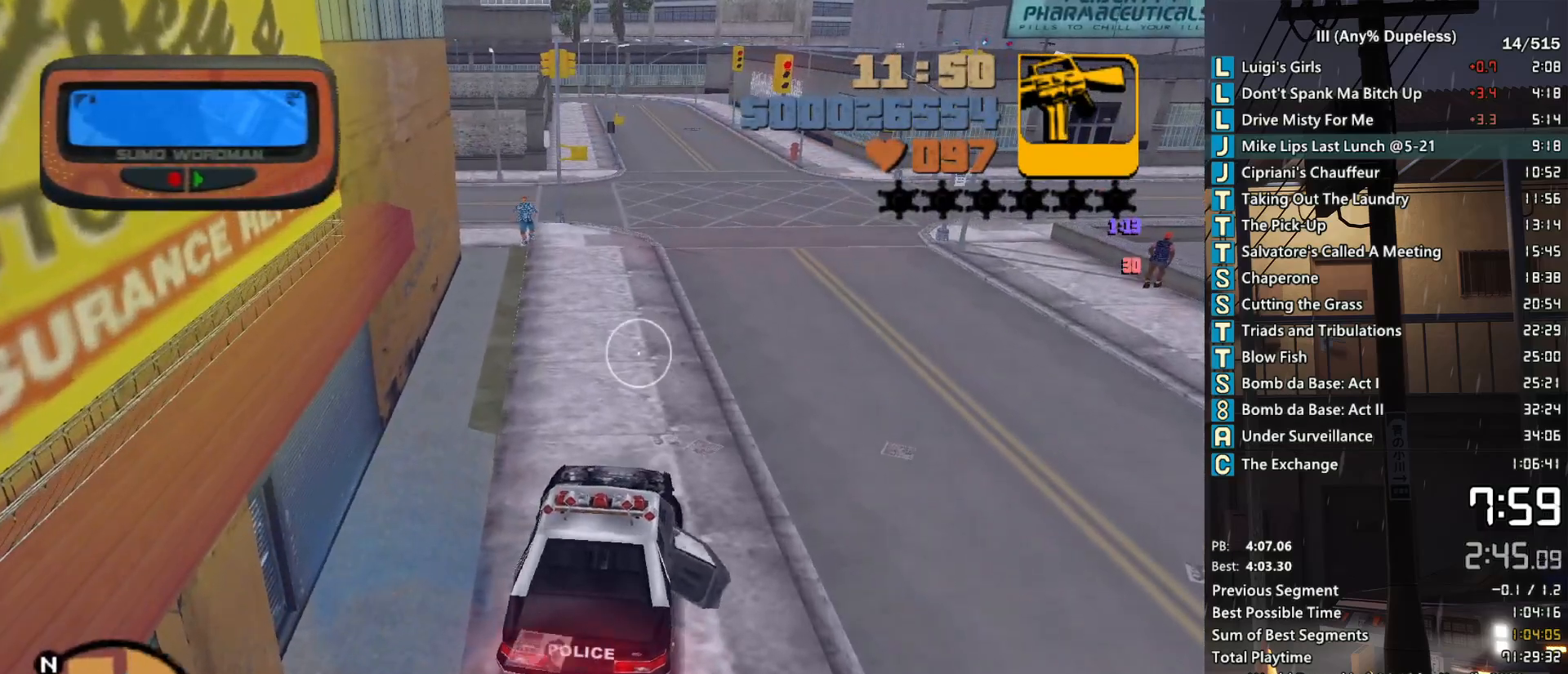
{"keys": ["w"], "mouse": [], "events": [[167, "s", "up"], [267, "w", "down"], [500, "a", "up"]]}